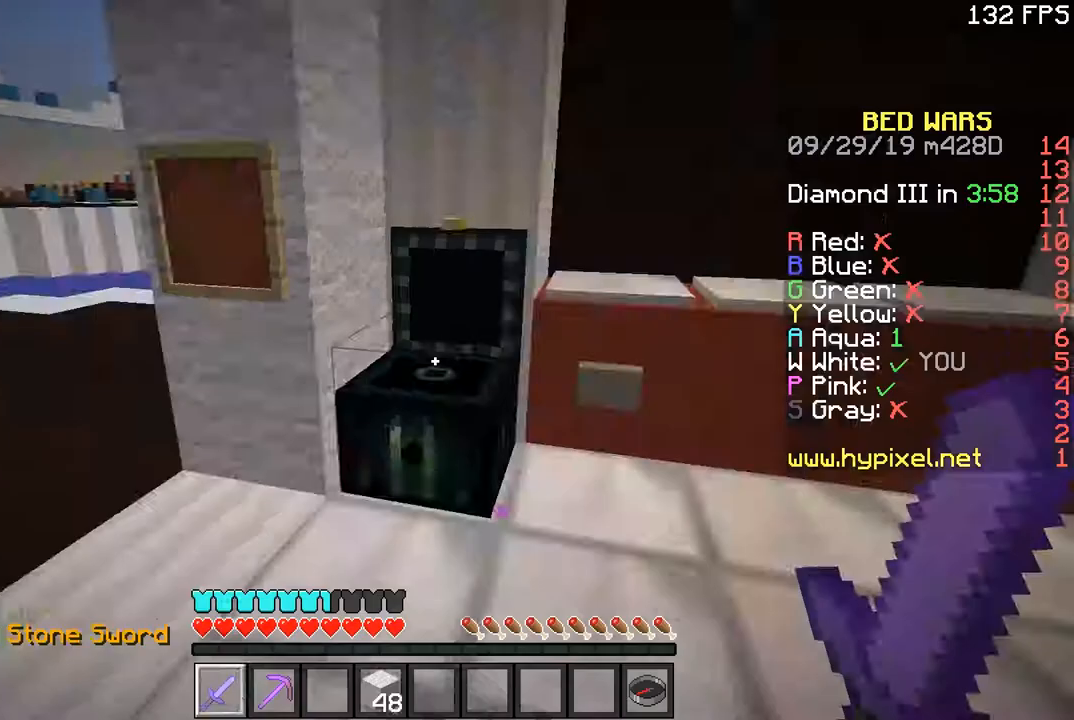
Gameplay with keyboard and mouse; each line is a JSON object with the keys and mouse buttons held at the frame after it. "events" lists presses ("down") and releases ("up") of "a", "d", "s", "space", "w", "mouse_left" and "mouse_right" between this image and that frame as [ms after this image, input, new state], when the widget could be followed in between. "mouse_left", "mouse_right" = the "left", "right" buttons of the "mouse" list. No other keys are recorded. Fast repeated clicks can show as one long hold. Mouse movement is not recorded.
{"keys": ["w"], "mouse": [], "events": [[217, "w", "down"]]}
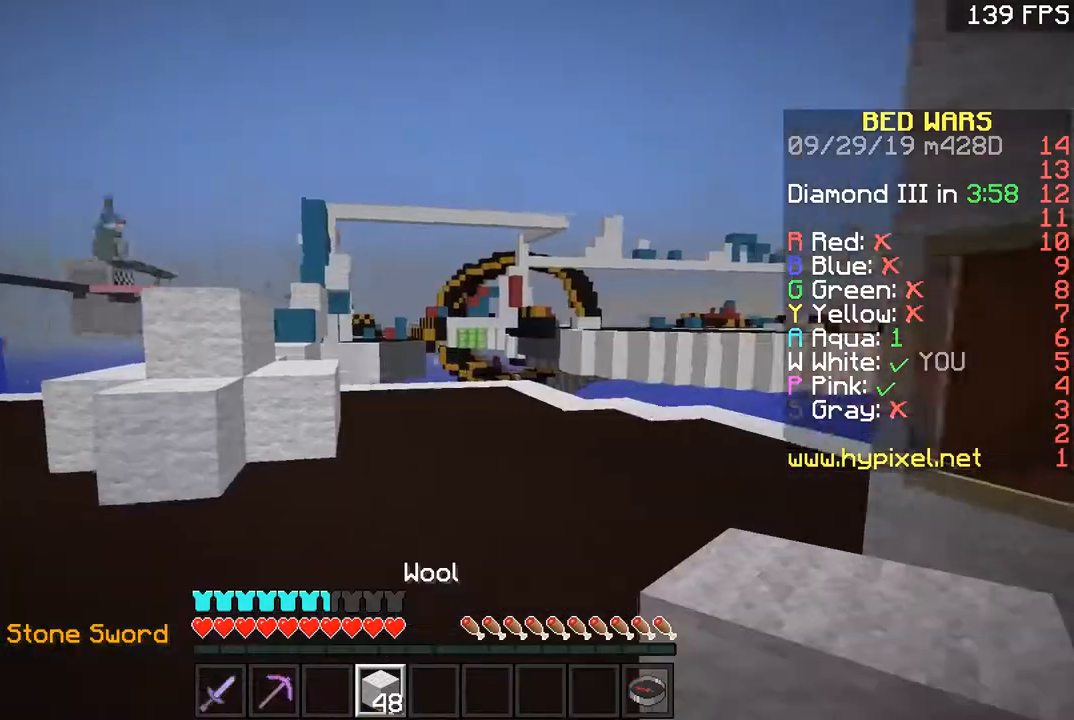
{"keys": ["w"], "mouse": [], "events": []}
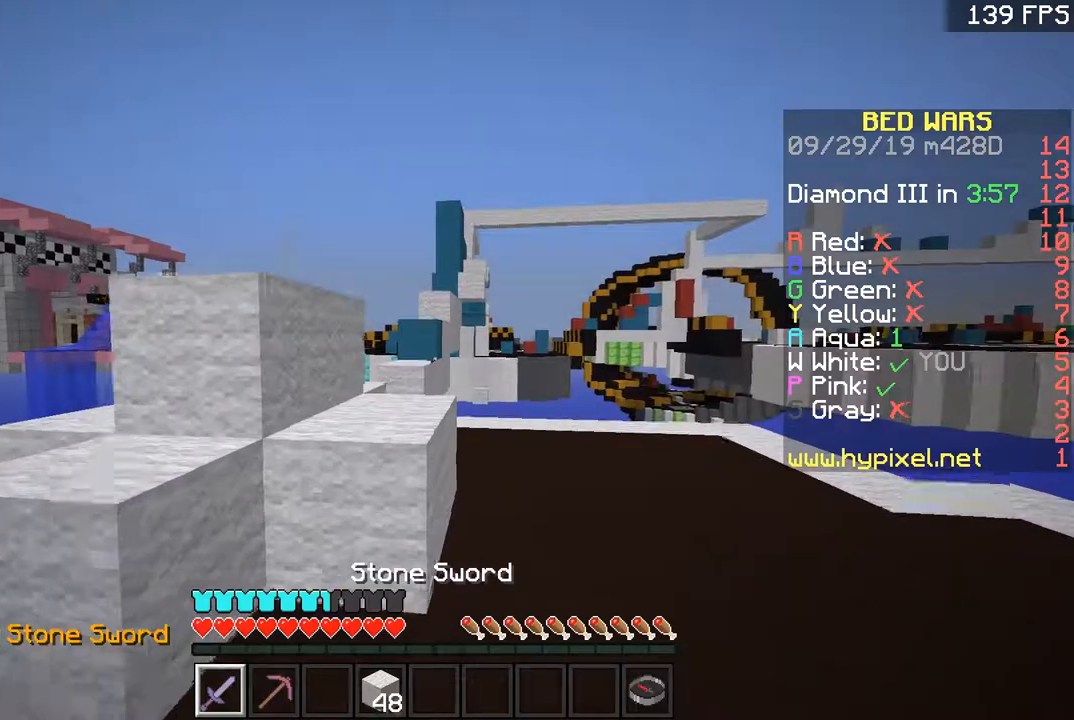
{"keys": ["w"], "mouse": [], "events": [[100, "space", "down"], [167, "a", "down"], [217, "space", "up"], [317, "a", "up"]]}
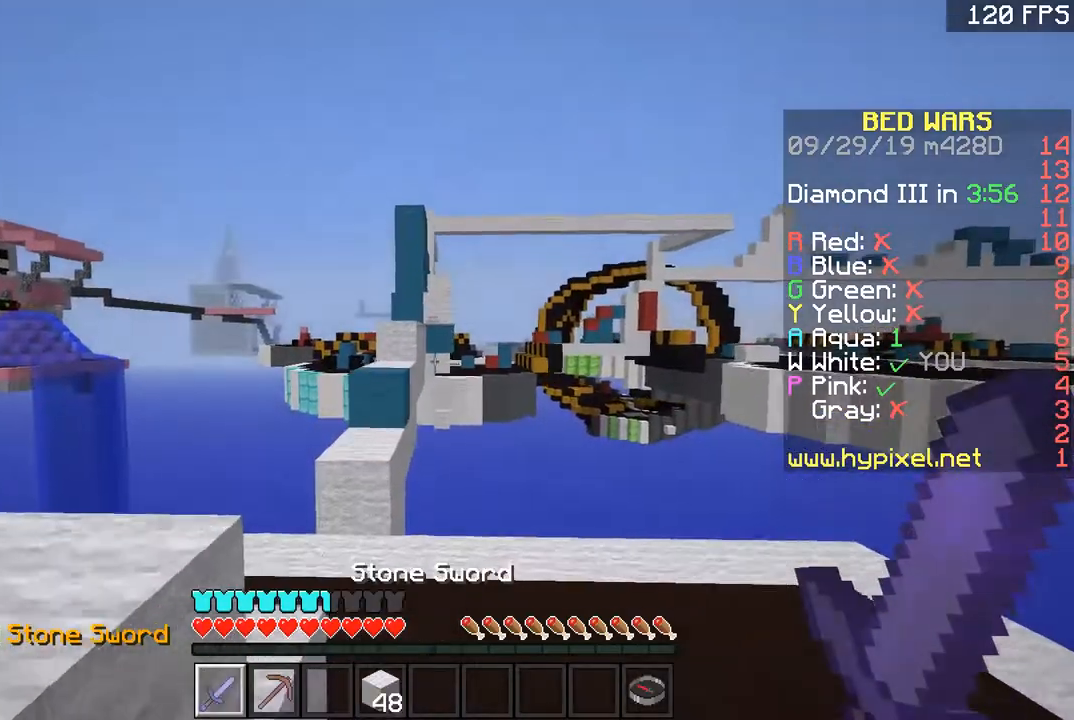
{"keys": ["a", "w"], "mouse": [], "events": [[50, "d", "down"], [150, "d", "up"], [417, "a", "down"]]}
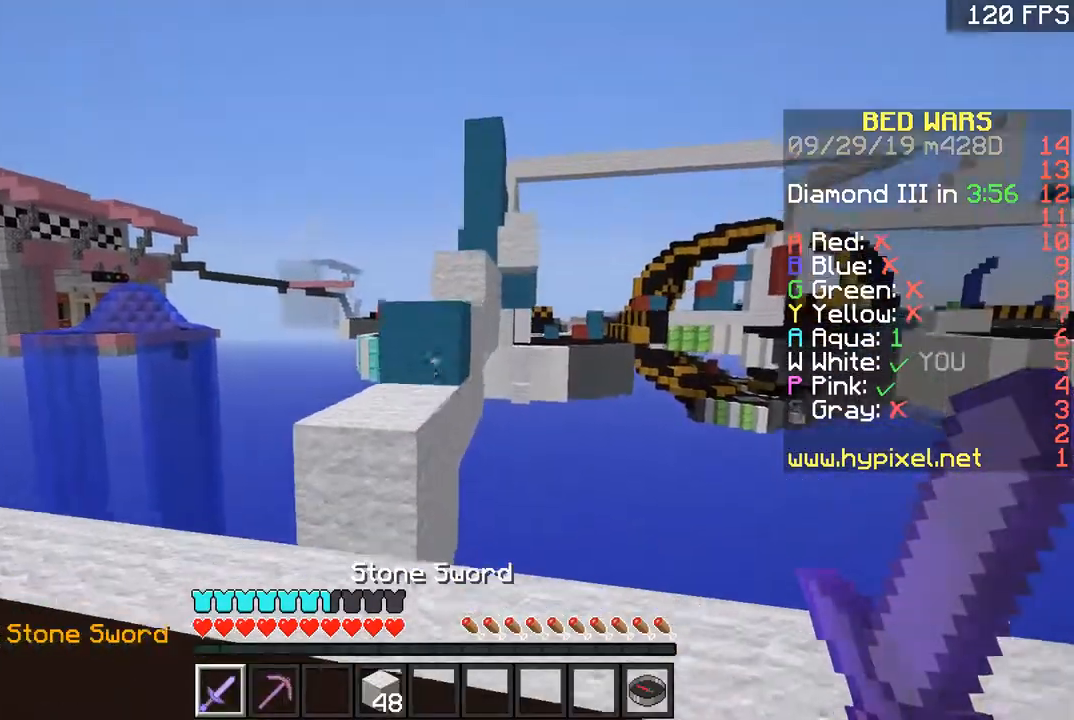
{"keys": ["a", "w"], "mouse": [], "events": [[67, "a", "up"], [150, "space", "down"], [267, "space", "up"], [317, "a", "down"]]}
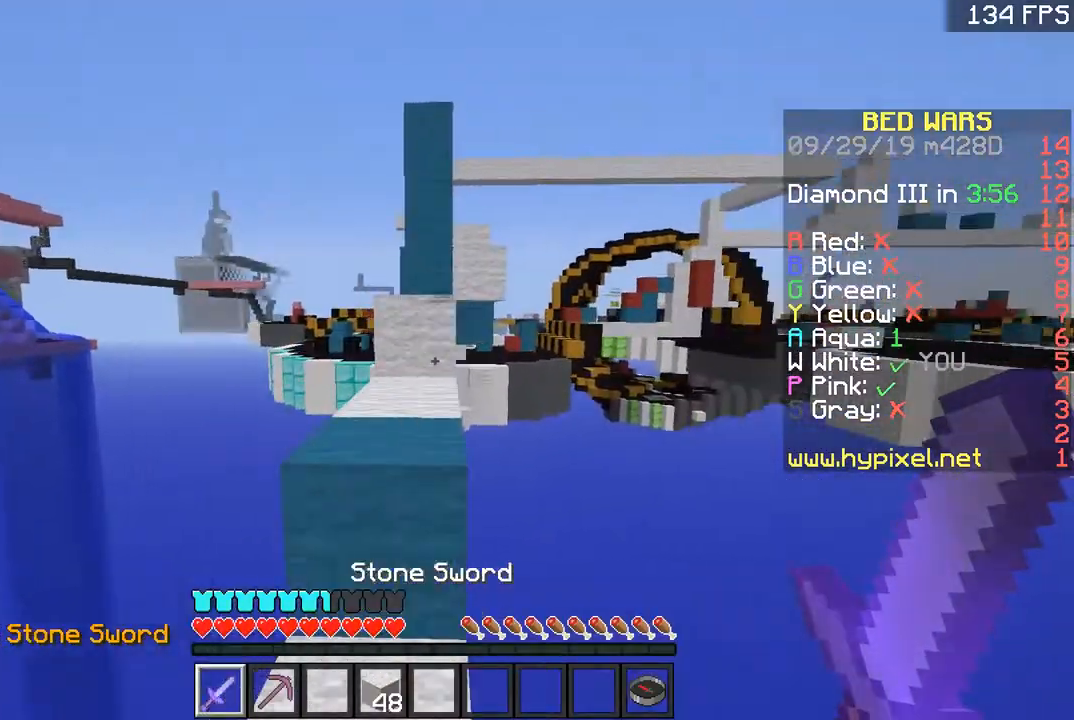
{"keys": ["a", "w"], "mouse": [], "events": [[66, "a", "up"], [66, "space", "down"], [116, "d", "down"], [217, "space", "up"], [317, "a", "down"], [317, "d", "up"]]}
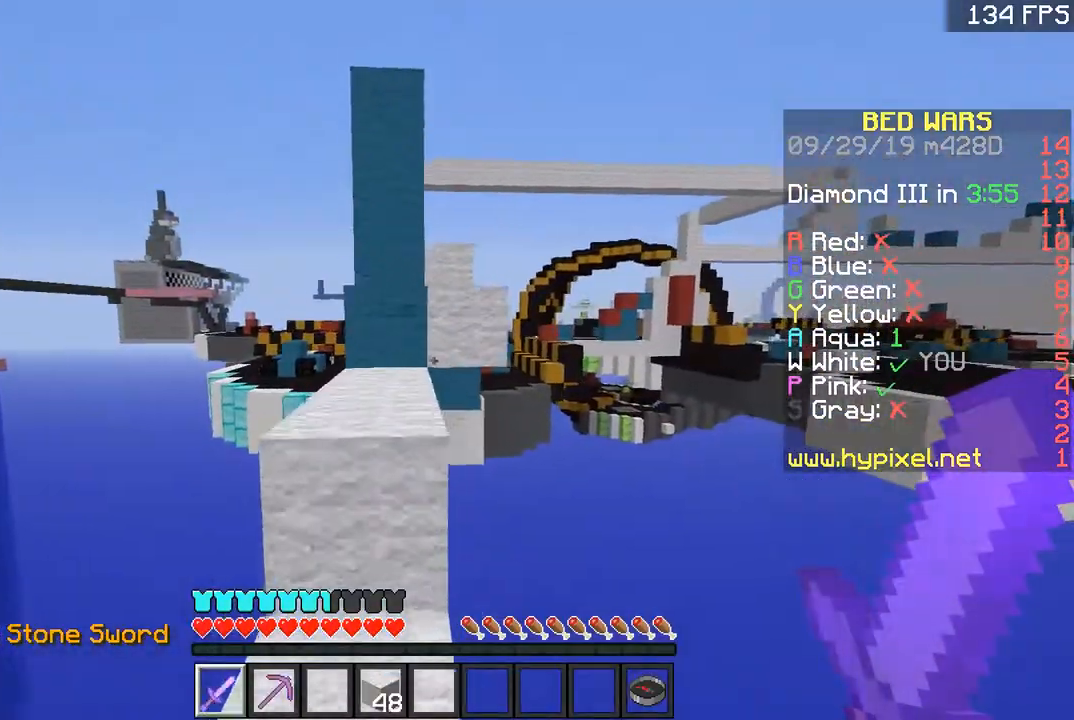
{"keys": ["space", "w"], "mouse": [], "events": [[17, "space", "down"], [167, "space", "up"], [217, "a", "up"], [217, "d", "down"], [351, "d", "up"], [467, "space", "down"]]}
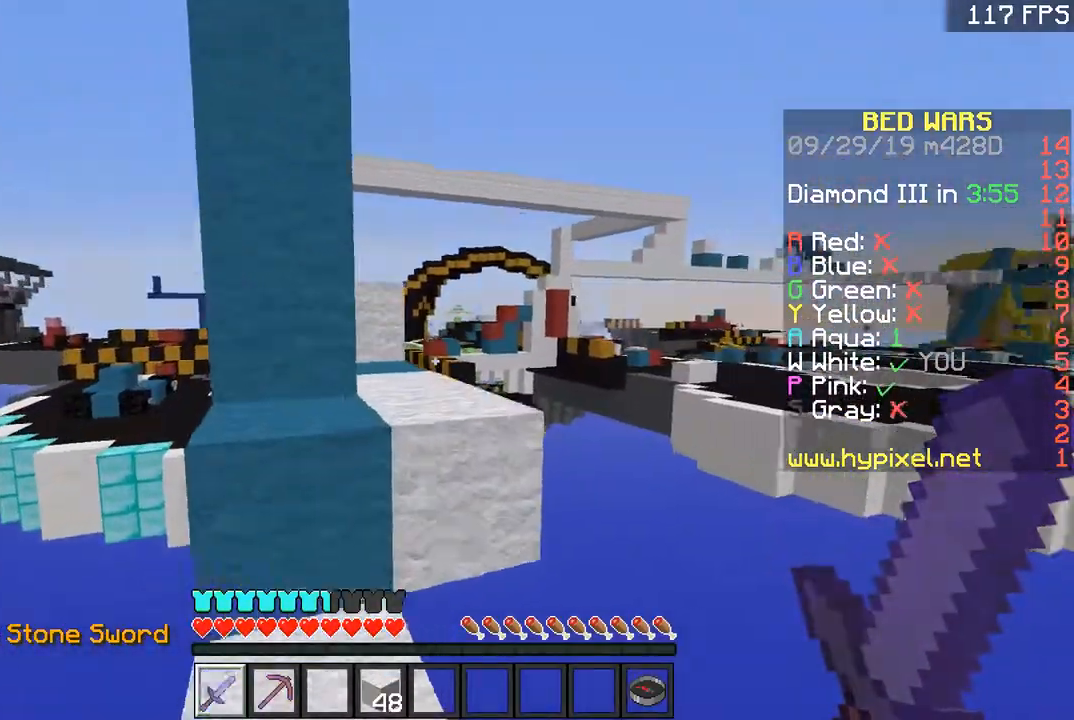
{"keys": ["w"], "mouse": [], "events": [[66, "d", "down"], [116, "space", "up"], [400, "d", "up"]]}
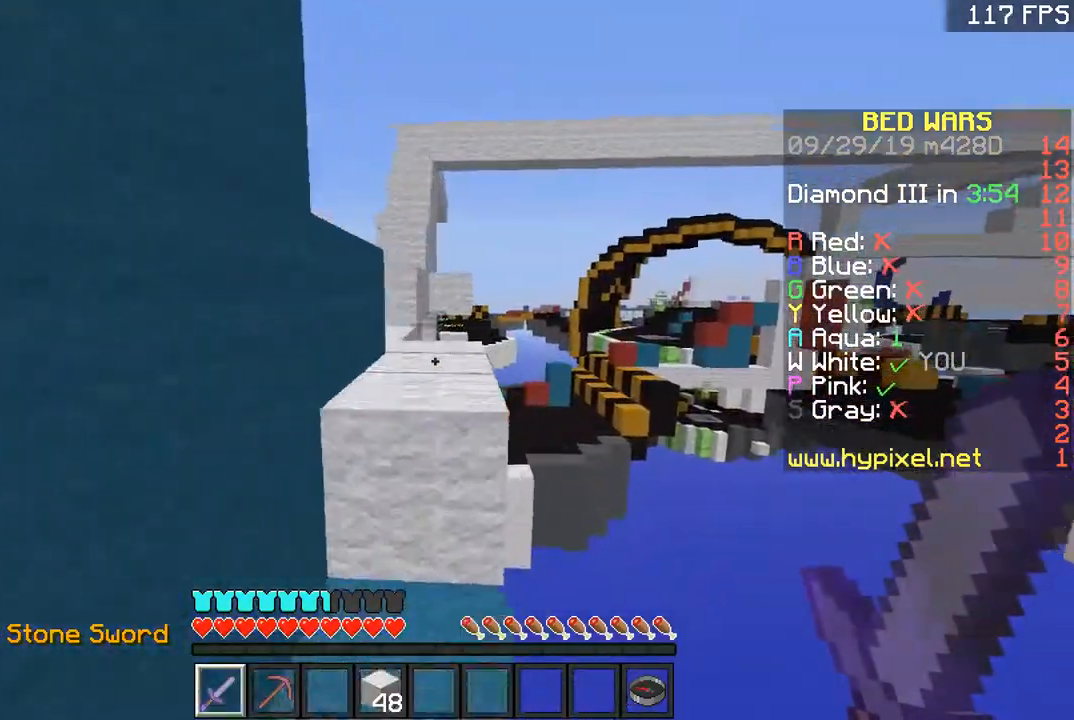
{"keys": ["w"], "mouse": [], "events": [[17, "space", "down"], [117, "space", "up"]]}
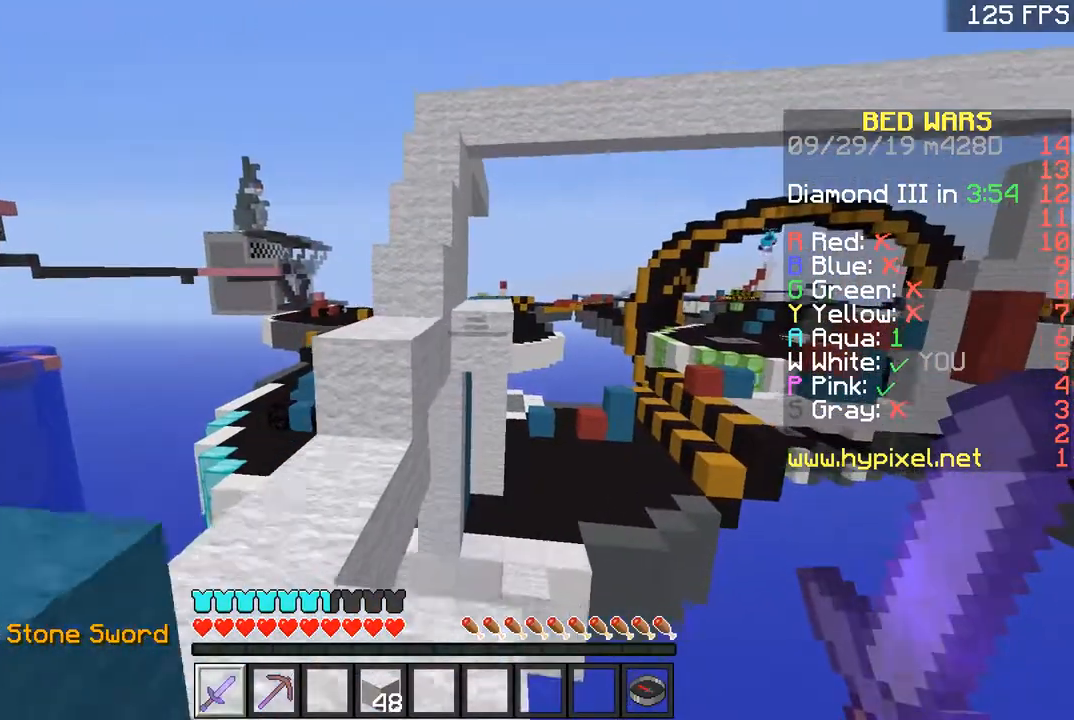
{"keys": ["a", "w"], "mouse": [], "events": [[116, "a", "down"], [217, "a", "up"], [317, "space", "down"], [417, "space", "up"], [467, "a", "down"]]}
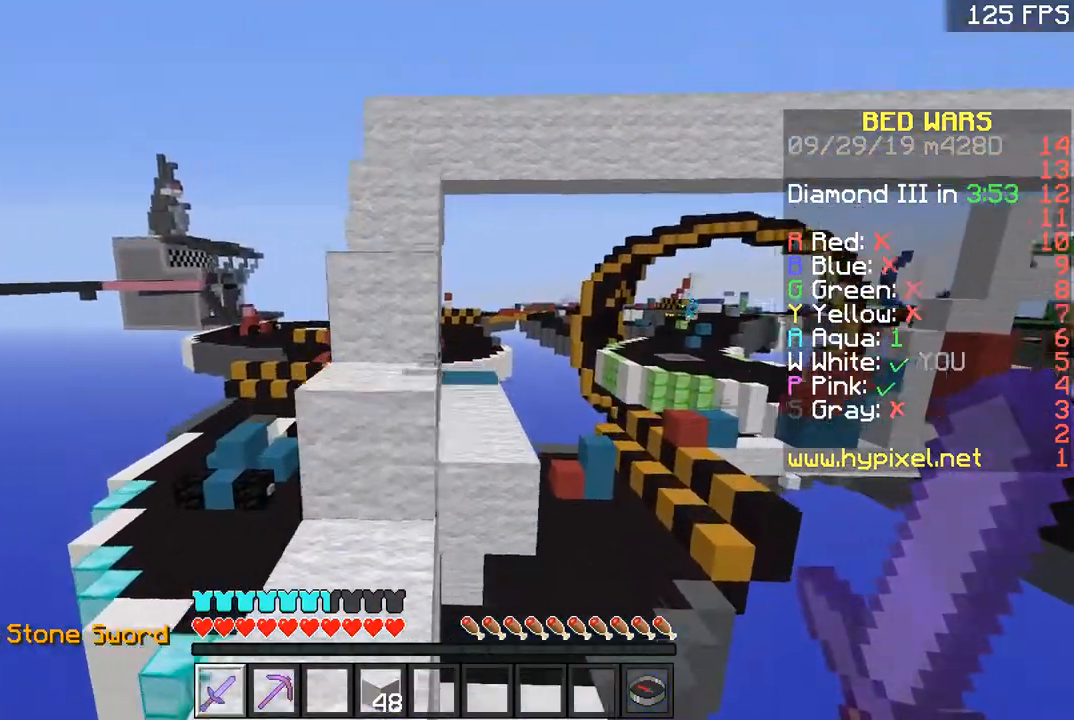
{"keys": ["a", "w"], "mouse": [], "events": [[200, "a", "up"], [200, "space", "down"], [367, "d", "down"], [367, "space", "up"], [467, "a", "down"], [467, "d", "up"]]}
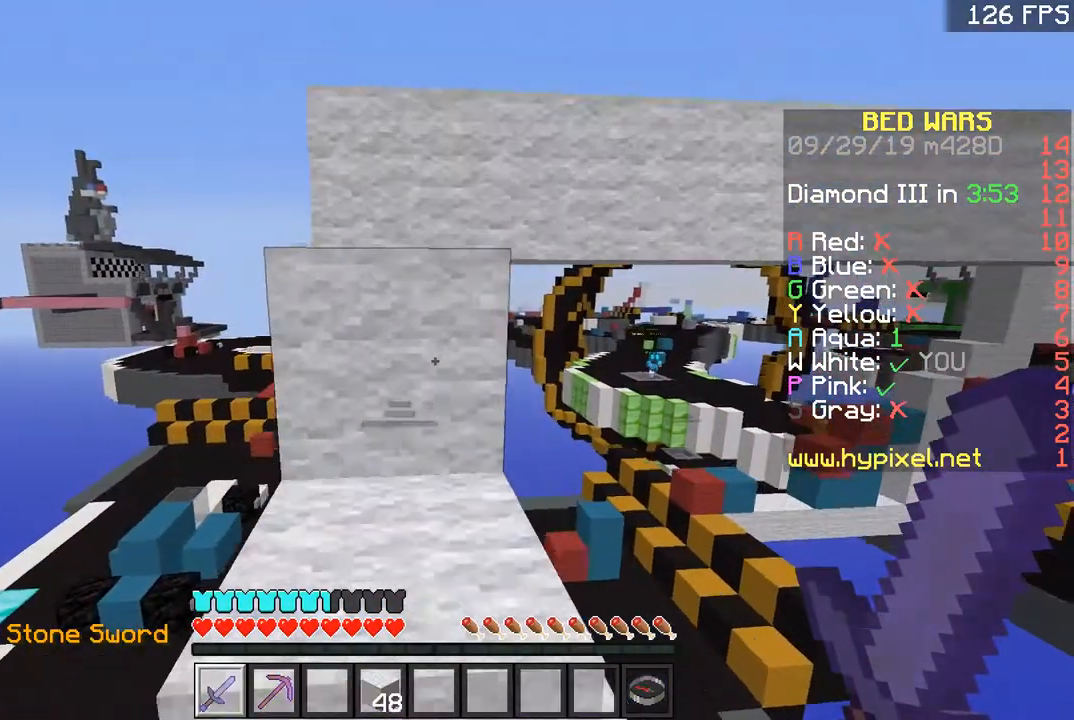
{"keys": ["a", "w"], "mouse": [], "events": [[167, "a", "up"], [167, "space", "down"], [417, "space", "up"], [467, "a", "down"]]}
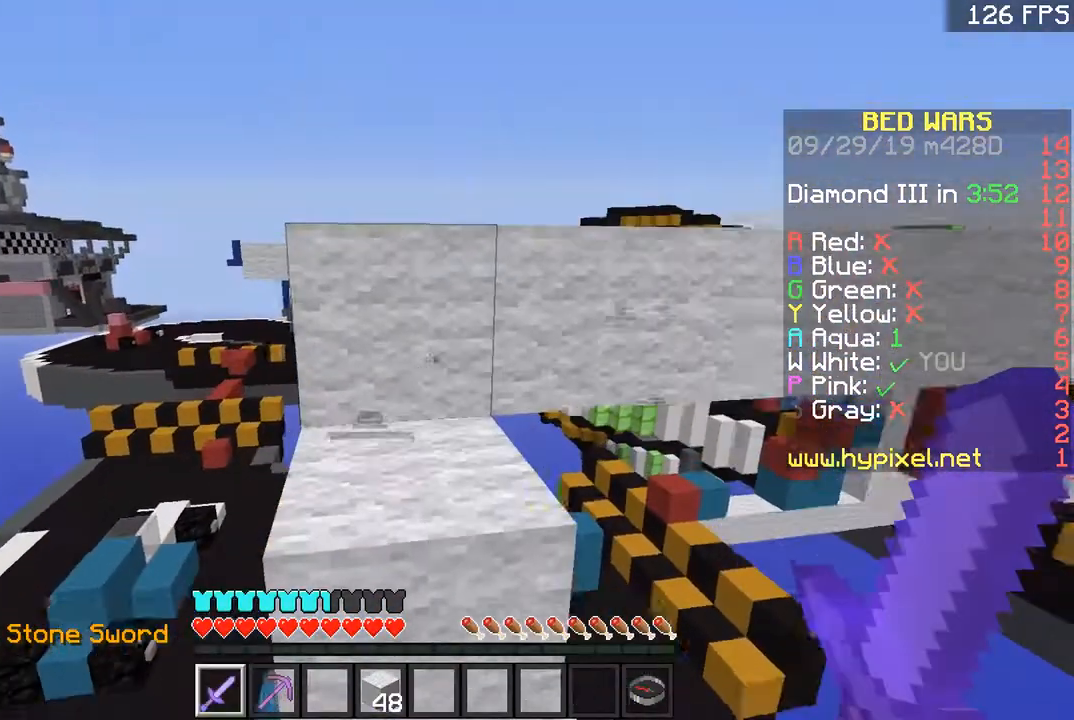
{"keys": ["a", "w"], "mouse": [], "events": [[67, "a", "up"], [117, "space", "down"], [250, "a", "down"], [284, "space", "up"]]}
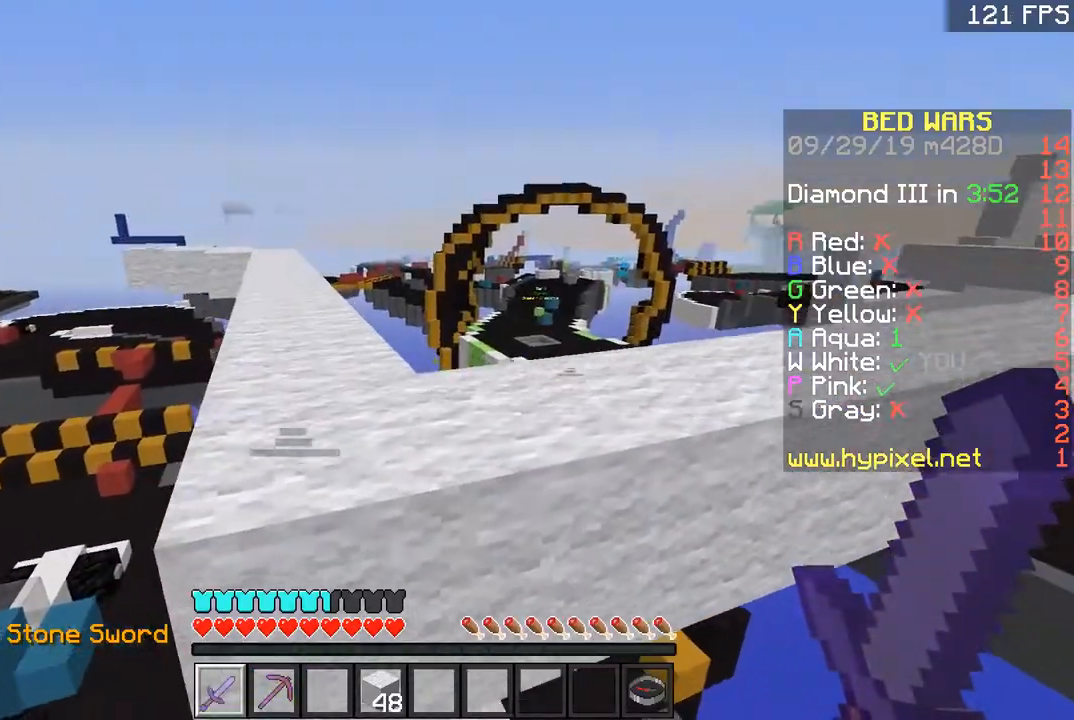
{"keys": ["w"], "mouse": [], "events": [[50, "space", "down"], [100, "a", "up"], [300, "d", "down"], [300, "space", "up"], [500, "d", "up"]]}
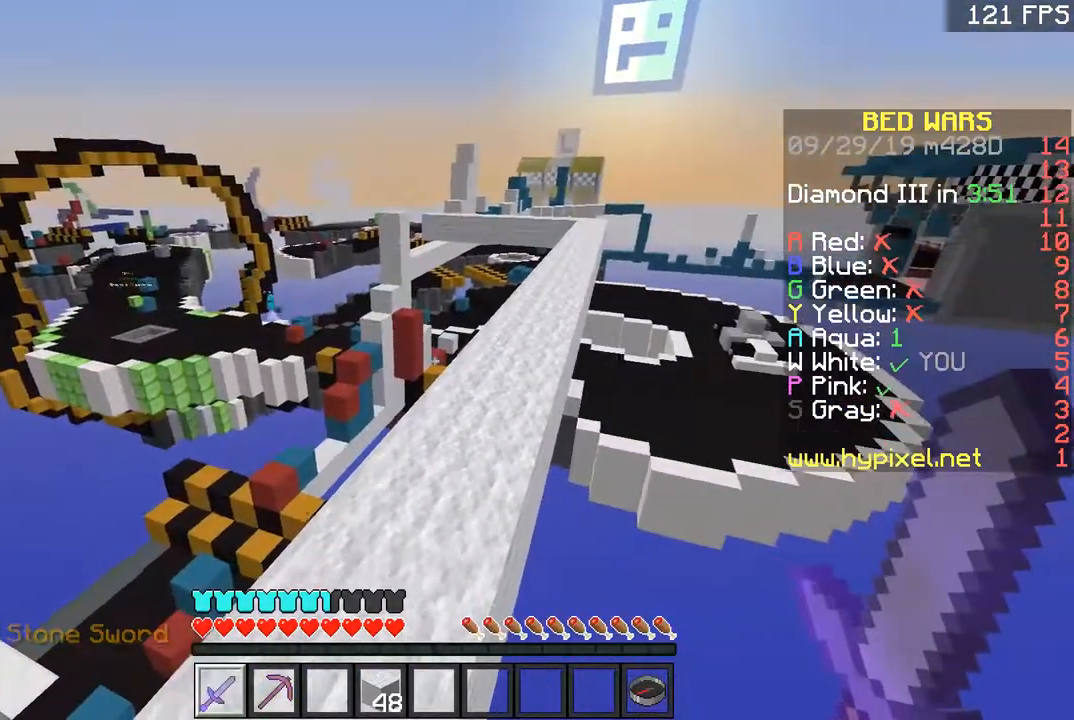
{"keys": ["w"], "mouse": [], "events": [[50, "space", "down"], [250, "d", "down"], [300, "space", "up"], [451, "d", "up"]]}
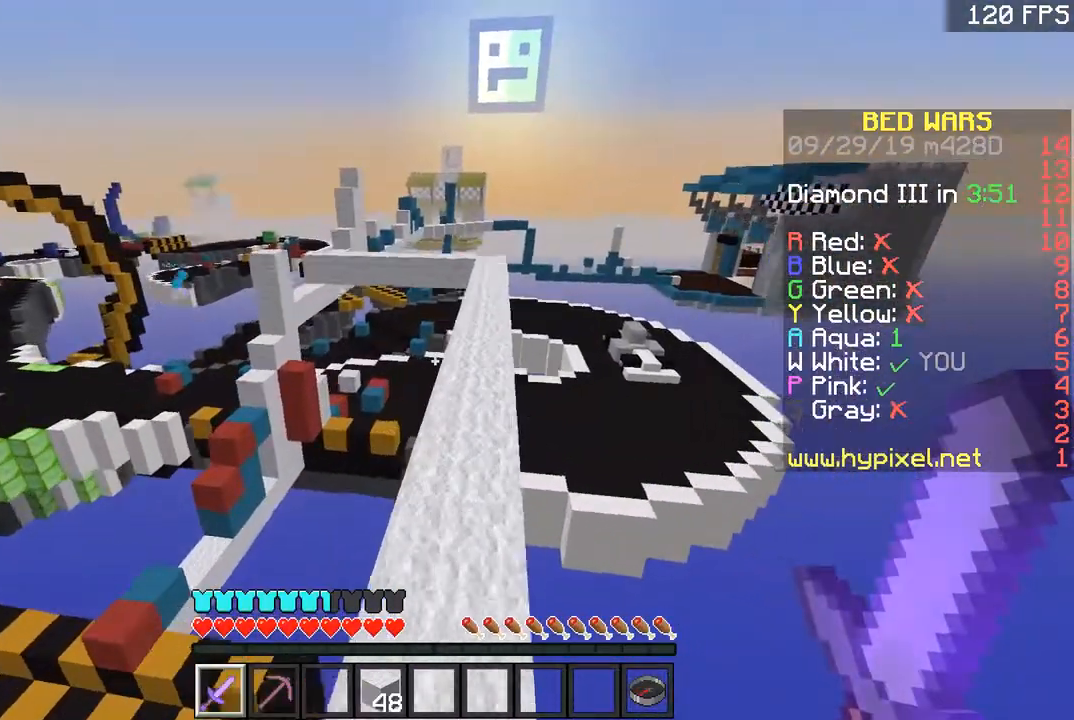
{"keys": ["w"], "mouse": [], "events": [[50, "space", "down"], [250, "d", "down"], [283, "space", "up"], [383, "d", "up"]]}
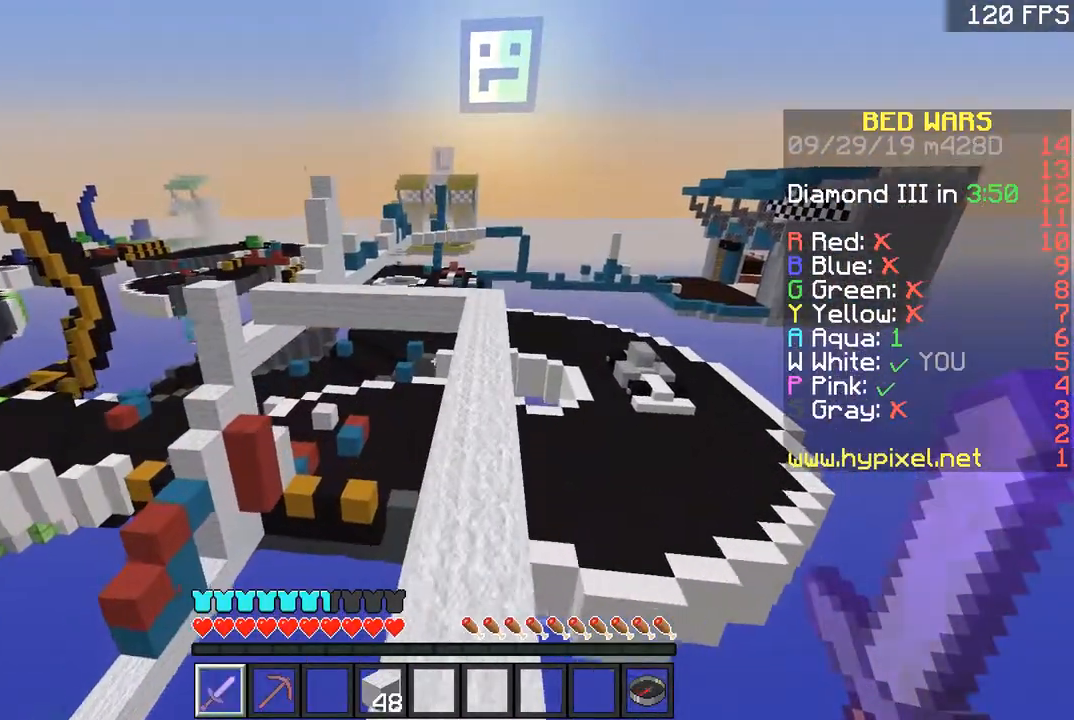
{"keys": ["w"], "mouse": [], "events": [[100, "space", "down"], [351, "d", "down"], [401, "space", "up"], [451, "d", "up"]]}
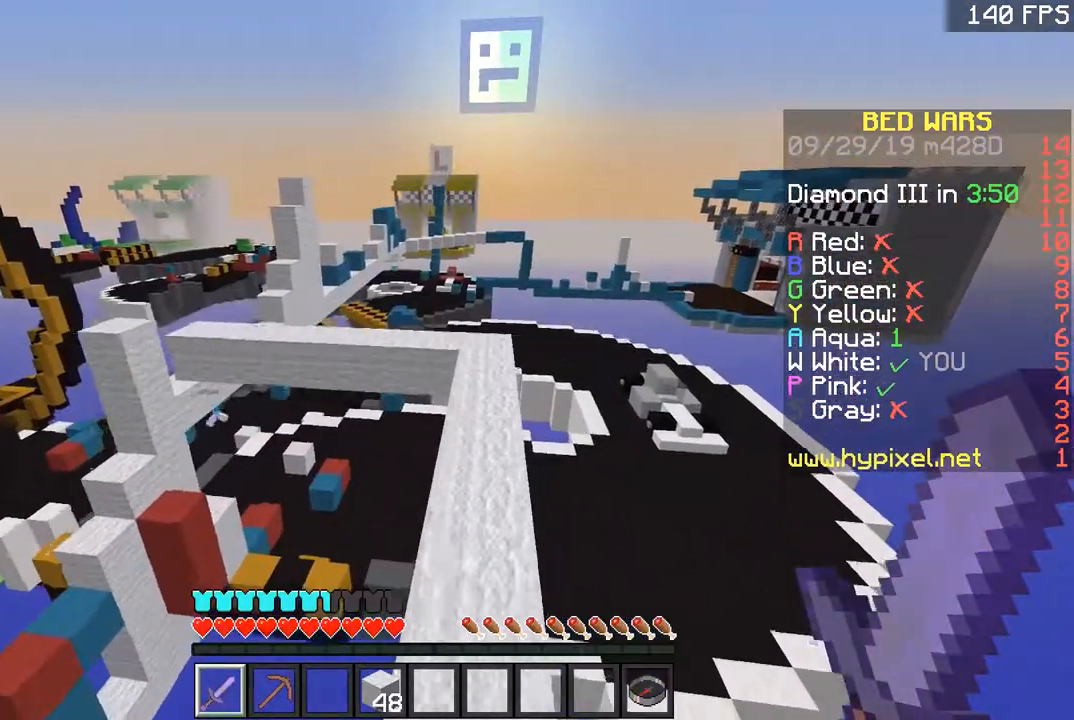
{"keys": ["d", "w"], "mouse": [], "events": [[300, "space", "down"], [400, "d", "down"], [500, "space", "up"]]}
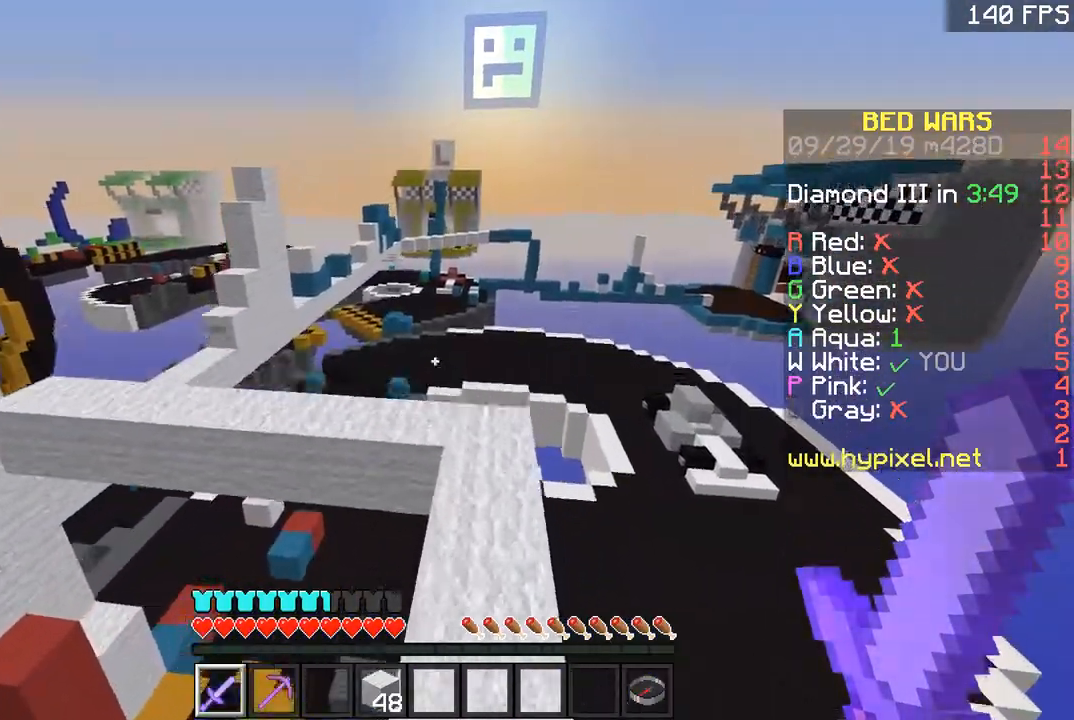
{"keys": ["space", "w"], "mouse": [], "events": [[267, "d", "up"], [334, "space", "down"]]}
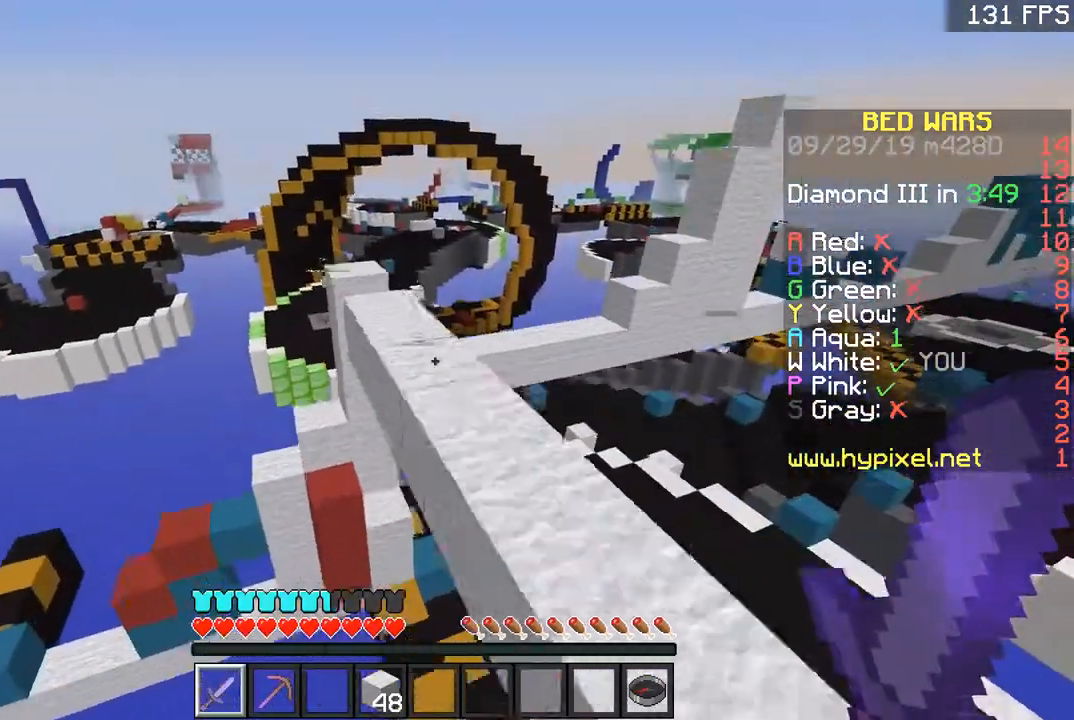
{"keys": ["space", "w"], "mouse": [], "events": [[17, "a", "down"], [117, "space", "up"], [417, "space", "down"], [450, "a", "up"]]}
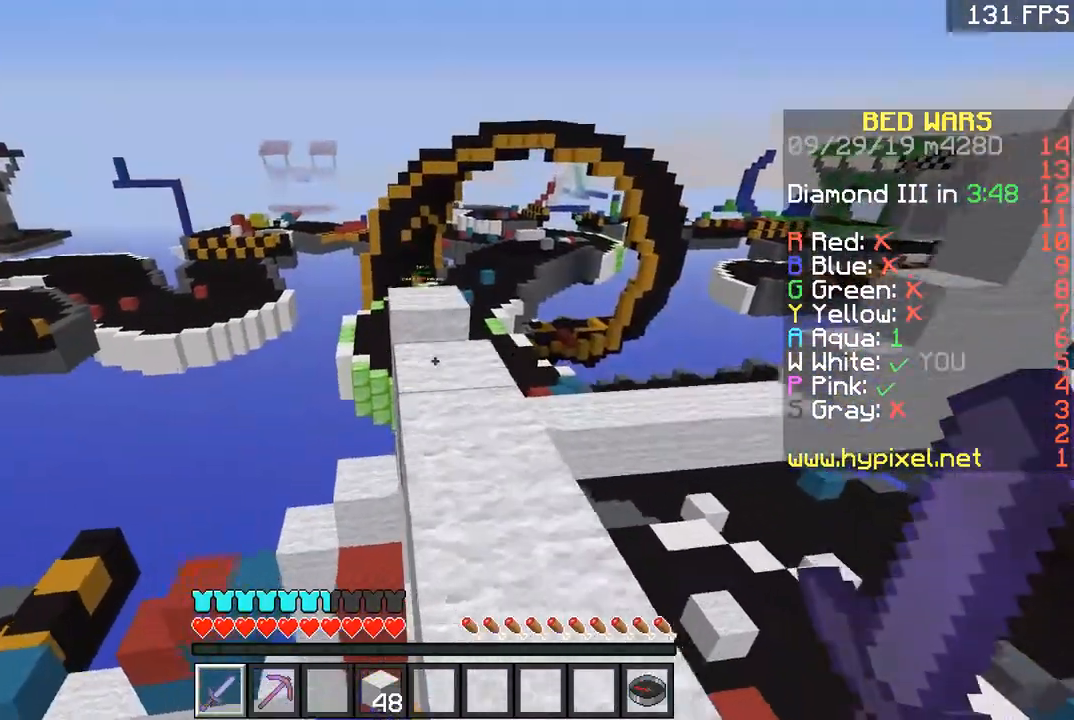
{"keys": ["w"], "mouse": [], "events": [[166, "a", "down"], [216, "space", "up"], [467, "a", "up"]]}
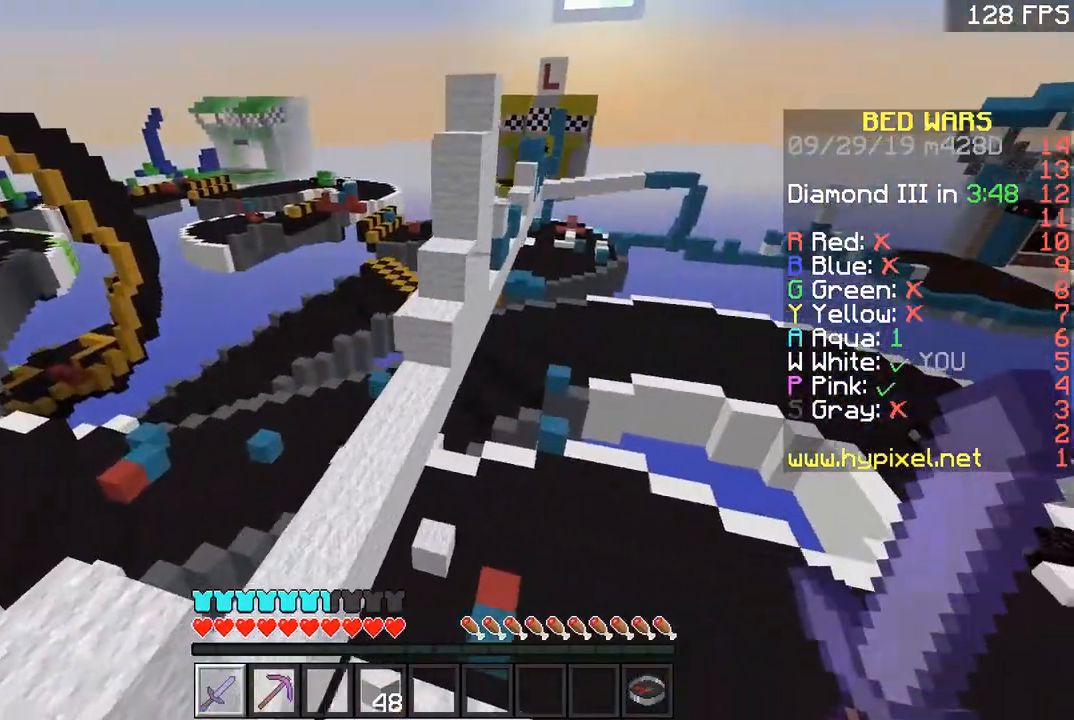
{"keys": ["a", "w"], "mouse": [], "events": [[67, "space", "down"], [317, "d", "down"], [317, "space", "up"], [467, "a", "down"], [467, "d", "up"]]}
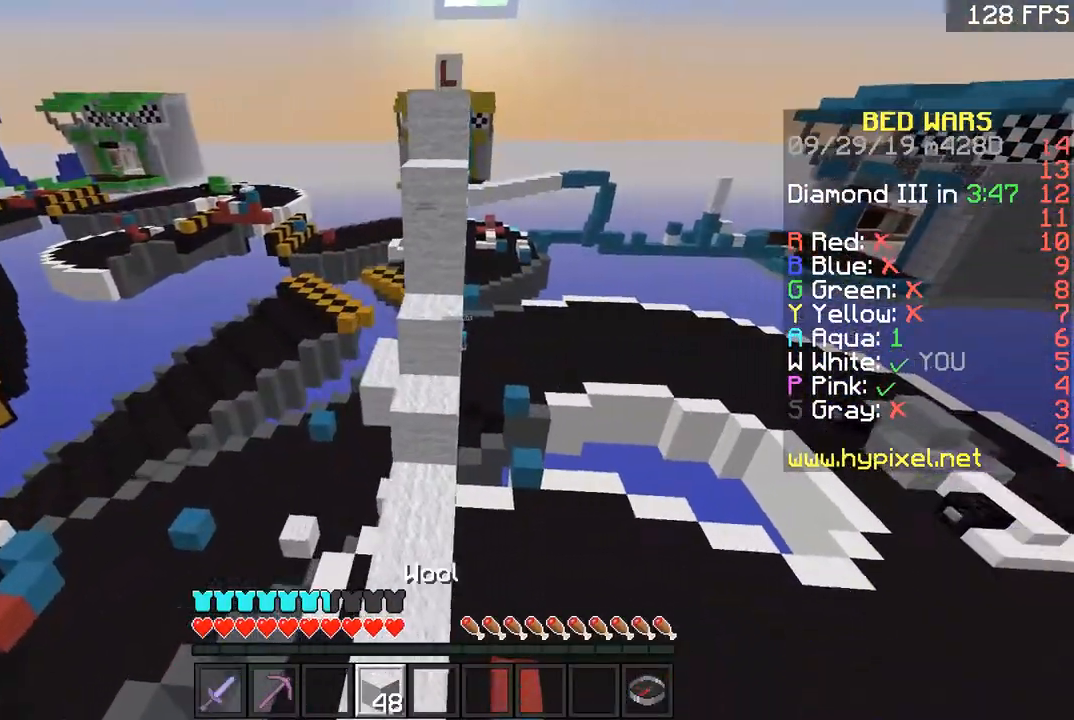
{"keys": ["d", "space", "w"], "mouse": [], "events": [[116, "a", "up"], [350, "space", "down"], [467, "d", "down"]]}
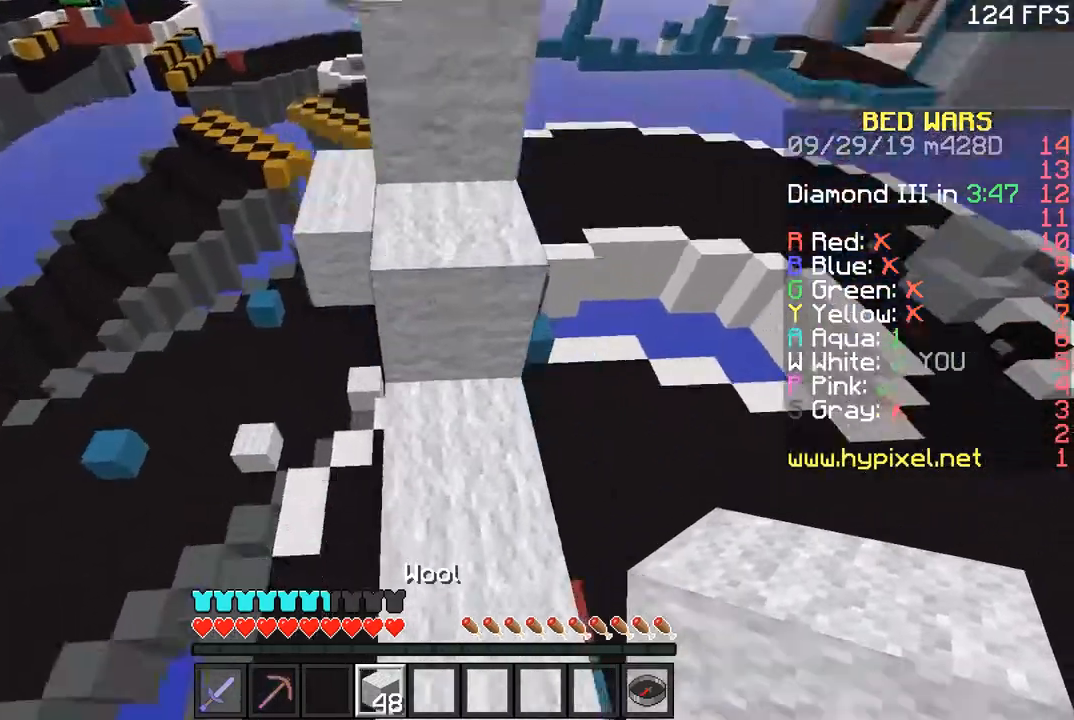
{"keys": ["d", "w"], "mouse": [], "events": [[17, "space", "up"], [67, "a", "down"], [67, "d", "up"], [117, "mouse_right", "down"], [217, "a", "up"], [217, "mouse_right", "up"], [267, "space", "down"], [367, "d", "down"], [450, "space", "up"]]}
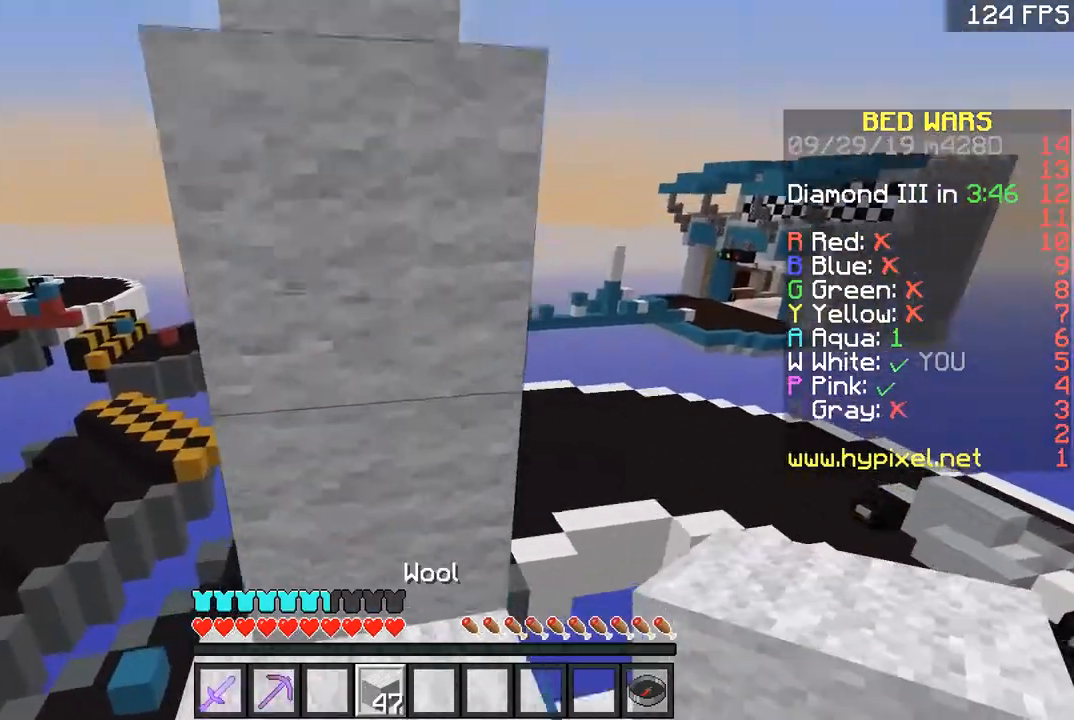
{"keys": ["a", "w"], "mouse": [], "events": [[17, "a", "down"], [17, "d", "up"], [167, "a", "up"], [267, "space", "down"], [418, "a", "down"], [451, "space", "up"]]}
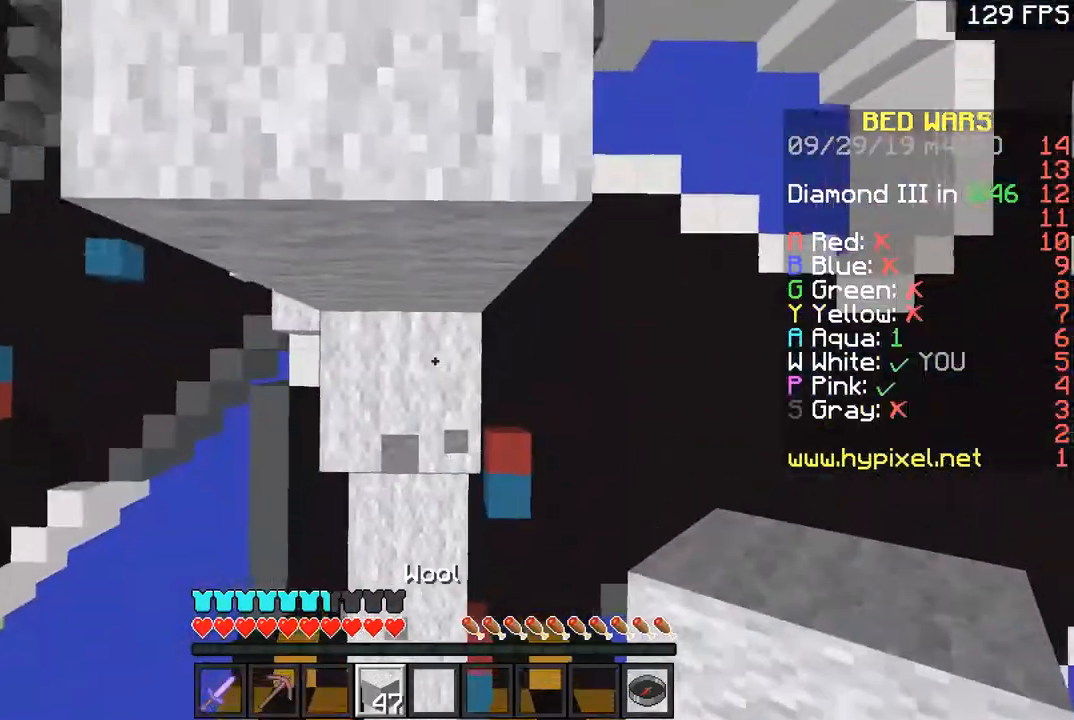
{"keys": ["w"], "mouse": [], "events": [[17, "mouse_right", "down"], [67, "a", "up"], [150, "mouse_right", "up"], [217, "space", "down"], [417, "space", "up"]]}
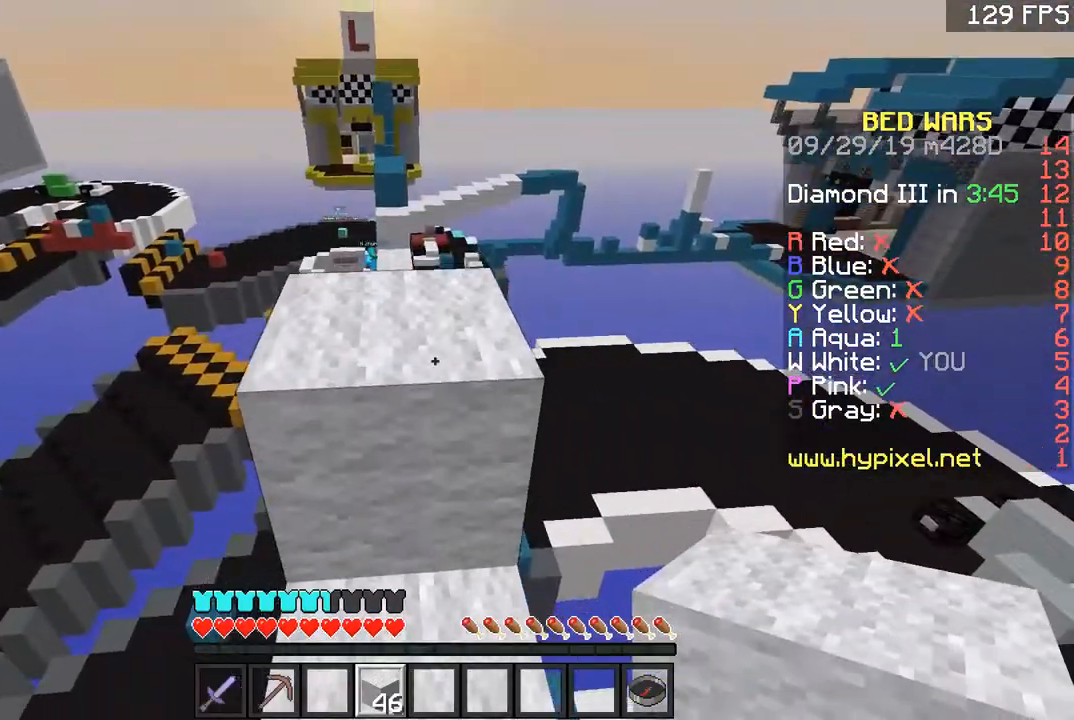
{"keys": ["w"], "mouse": [], "events": [[16, "a", "down"], [166, "a", "up"], [166, "space", "down"], [350, "space", "up"]]}
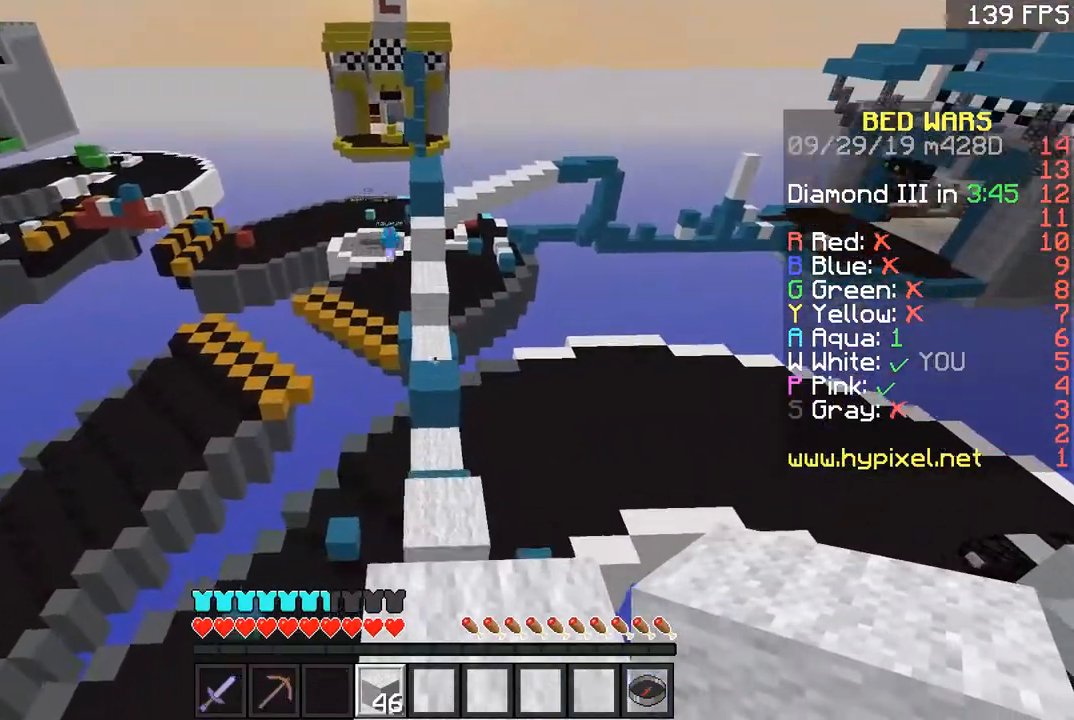
{"keys": ["w"], "mouse": [], "events": []}
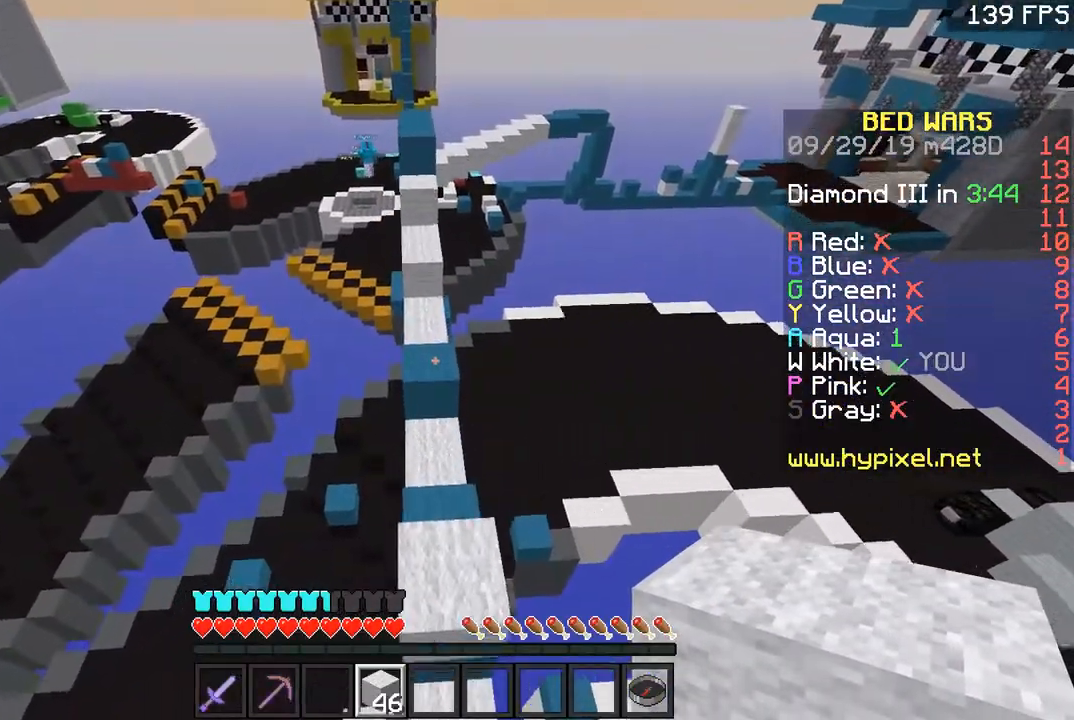
{"keys": ["w"], "mouse": [], "events": []}
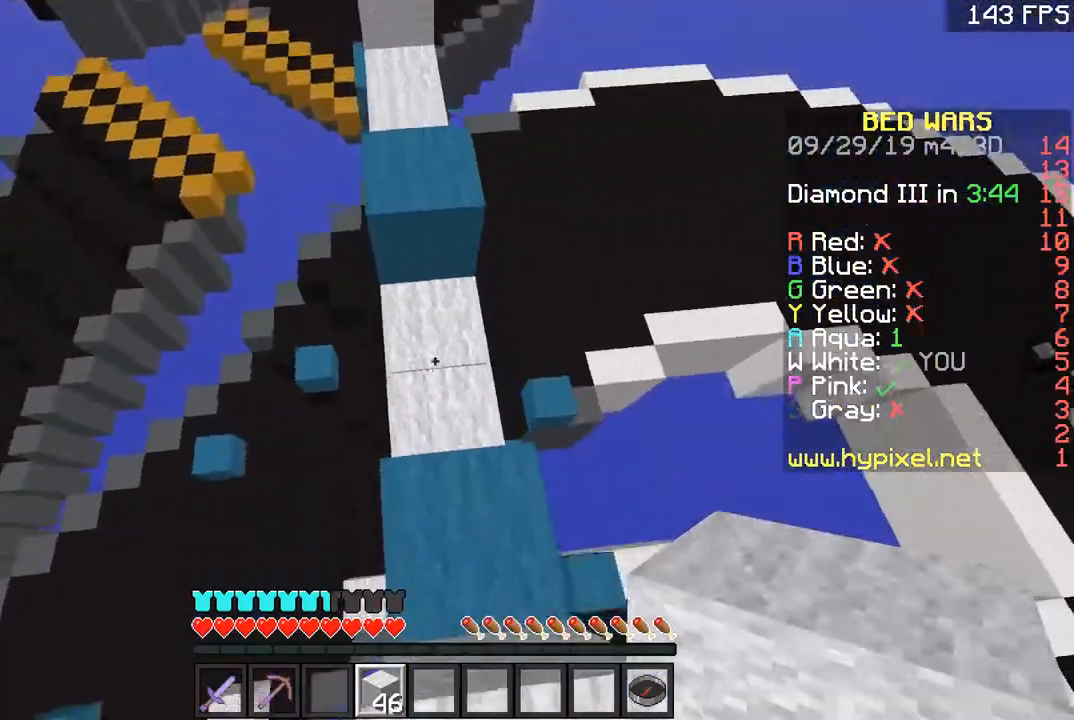
{"keys": ["space", "w"], "mouse": [], "events": [[167, "mouse_right", "down"], [250, "mouse_right", "up"], [250, "space", "down"]]}